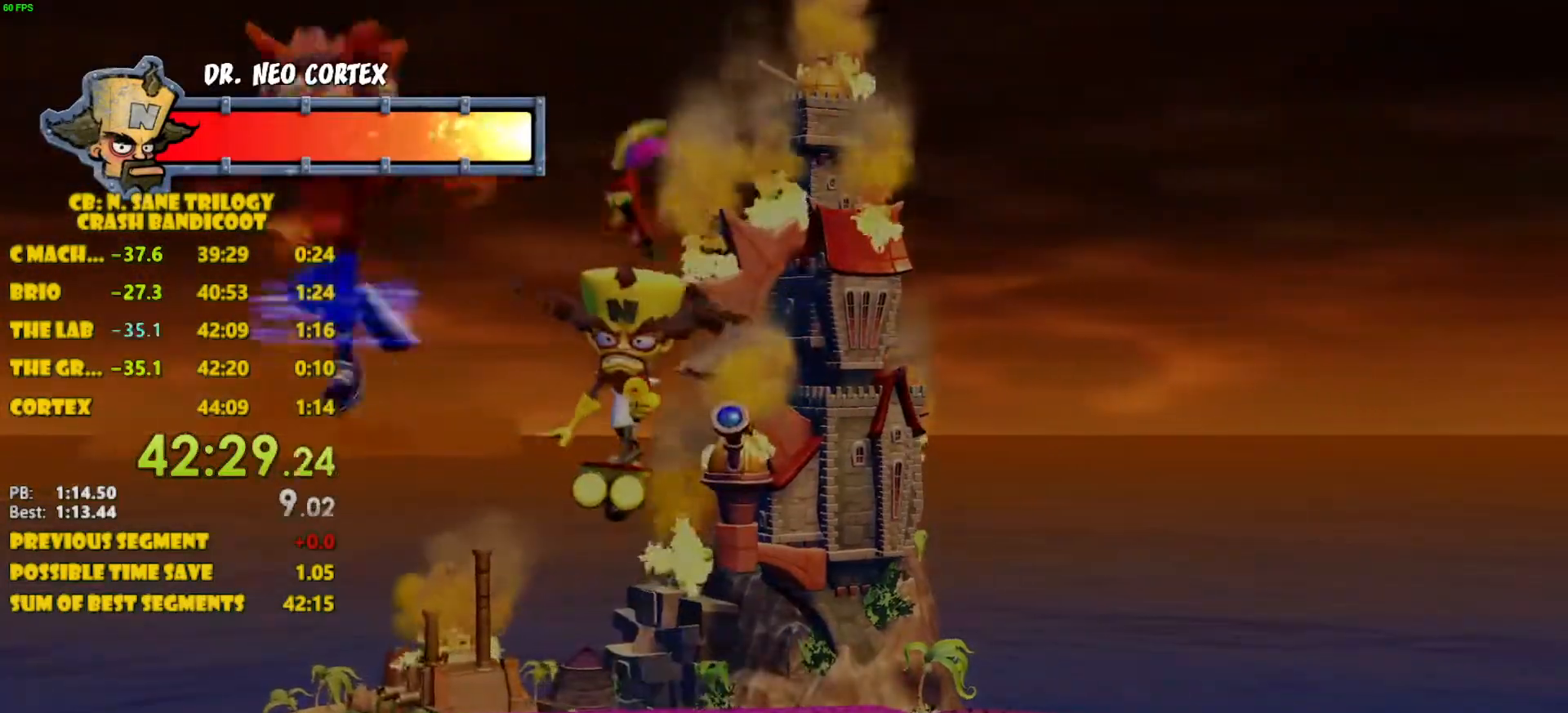
Gameplay with a controller (PlayStation layout); each line is a JSON object with the inputs held at the frame after it. "events" lists button and stick changes between this image and that frame as [ms after this image, input, new state], when the widget could be followed in between. Not read: L3 R3 right_stick.
{"buttons": [], "left_stick": "center", "events": [[183, "DPAD_RIGHT", "up"], [283, "DPAD_RIGHT", "down"], [367, "DPAD_RIGHT", "up"]]}
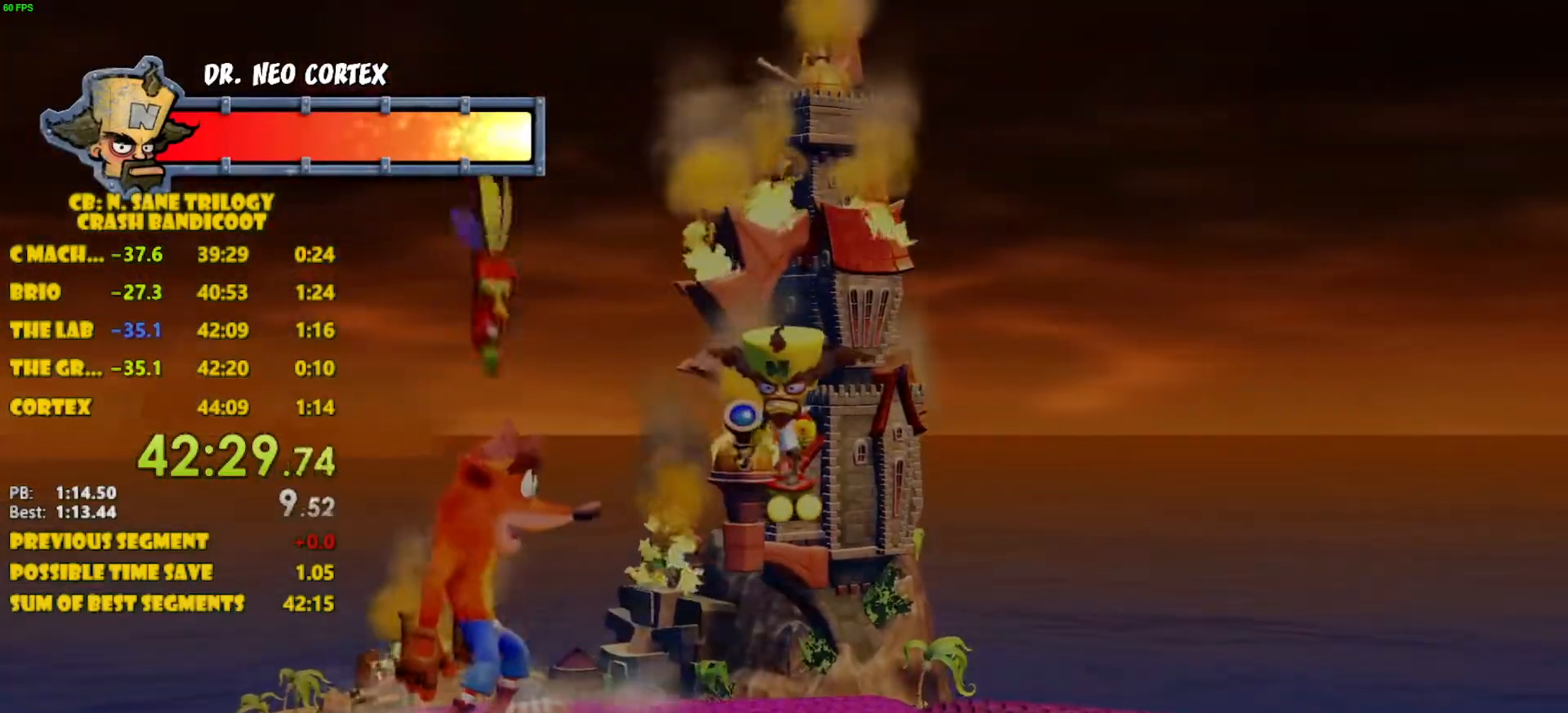
{"buttons": [], "left_stick": "center", "events": [[167, "DPAD_LEFT", "down"], [233, "DPAD_LEFT", "up"], [300, "DPAD_LEFT", "down"], [383, "DPAD_LEFT", "up"], [433, "DPAD_LEFT", "down"], [500, "DPAD_LEFT", "up"]]}
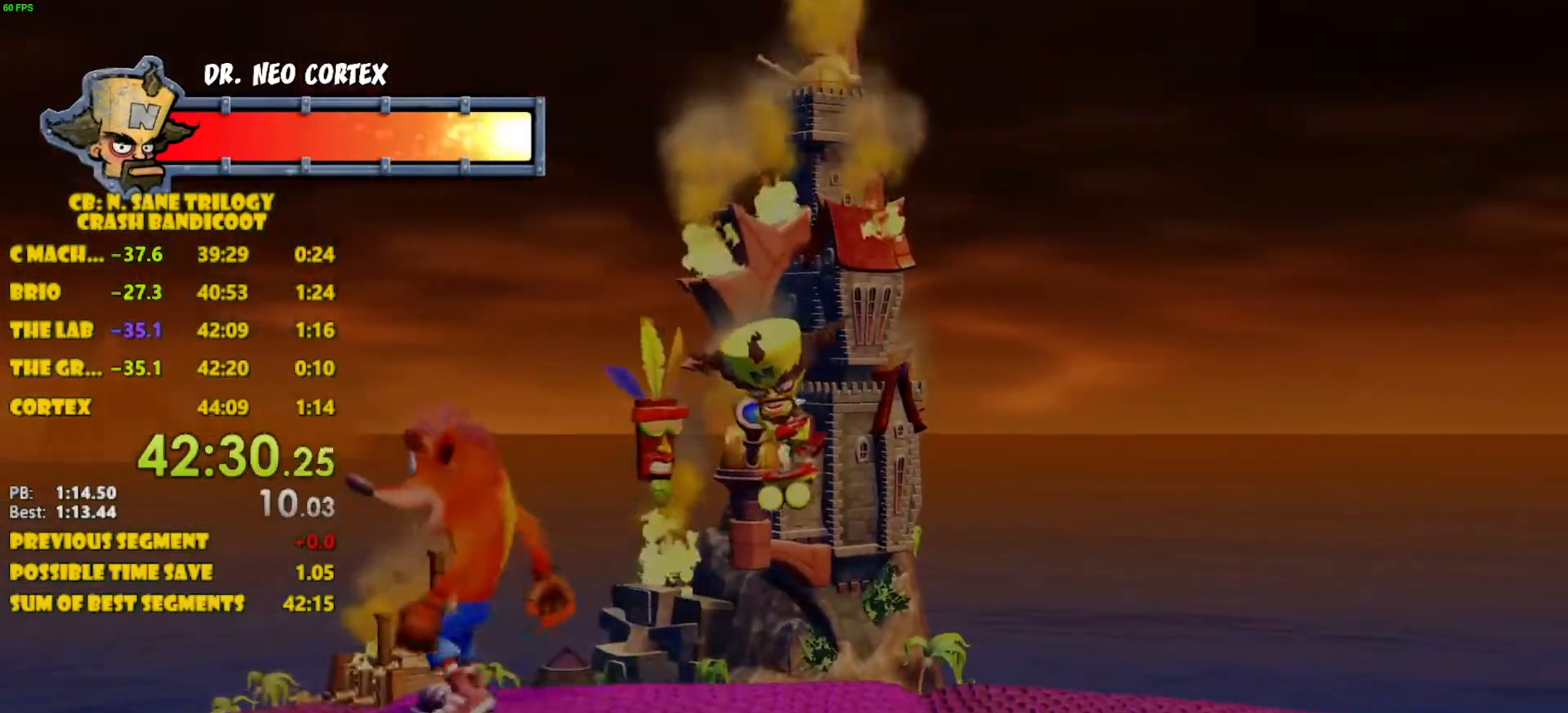
{"buttons": ["DPAD_LEFT"], "left_stick": "center", "events": [[50, "DPAD_LEFT", "down"], [117, "DPAD_LEFT", "up"], [217, "DPAD_LEFT", "down"]]}
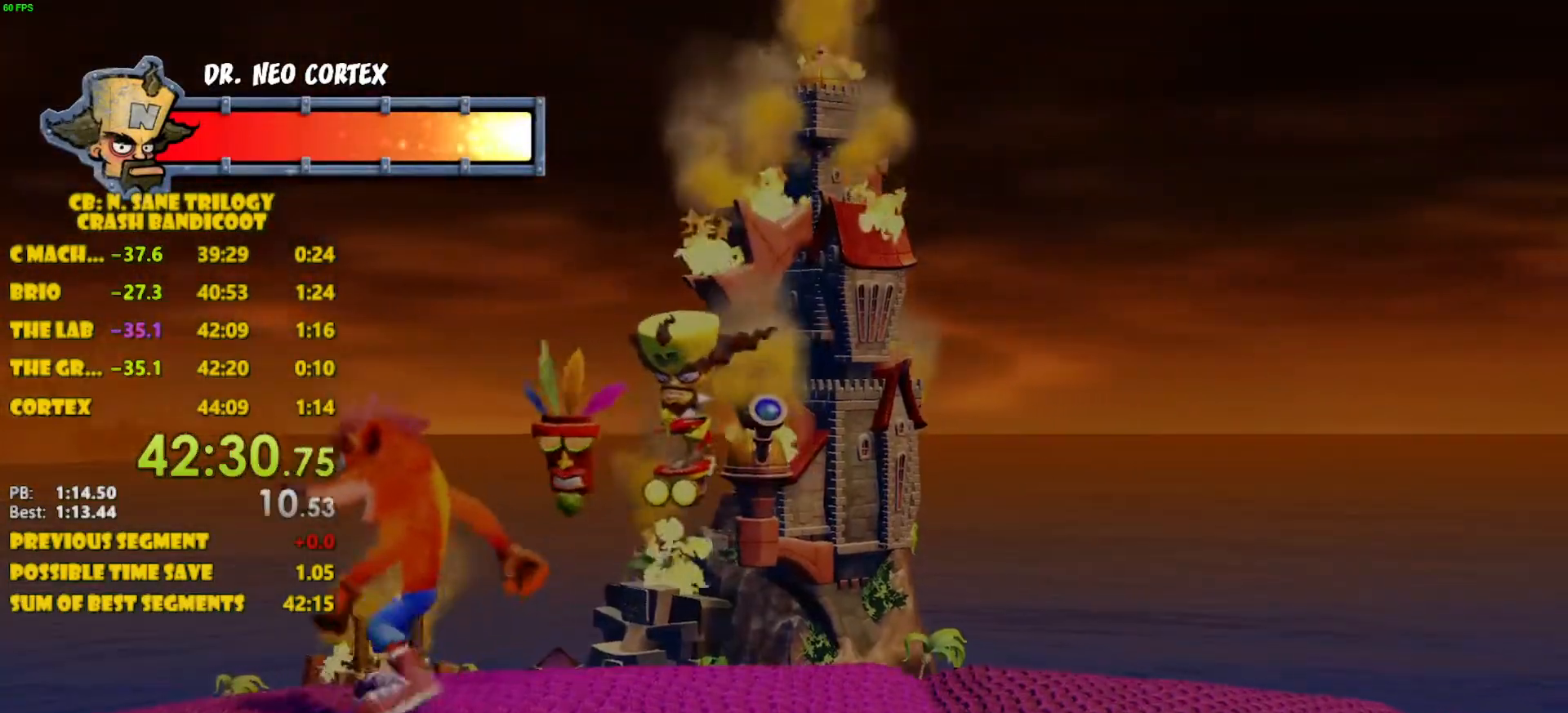
{"buttons": [], "left_stick": "center", "events": [[50, "DPAD_LEFT", "up"], [117, "DPAD_LEFT", "down"], [183, "DPAD_LEFT", "up"], [233, "DPAD_LEFT", "down"], [400, "DPAD_LEFT", "up"]]}
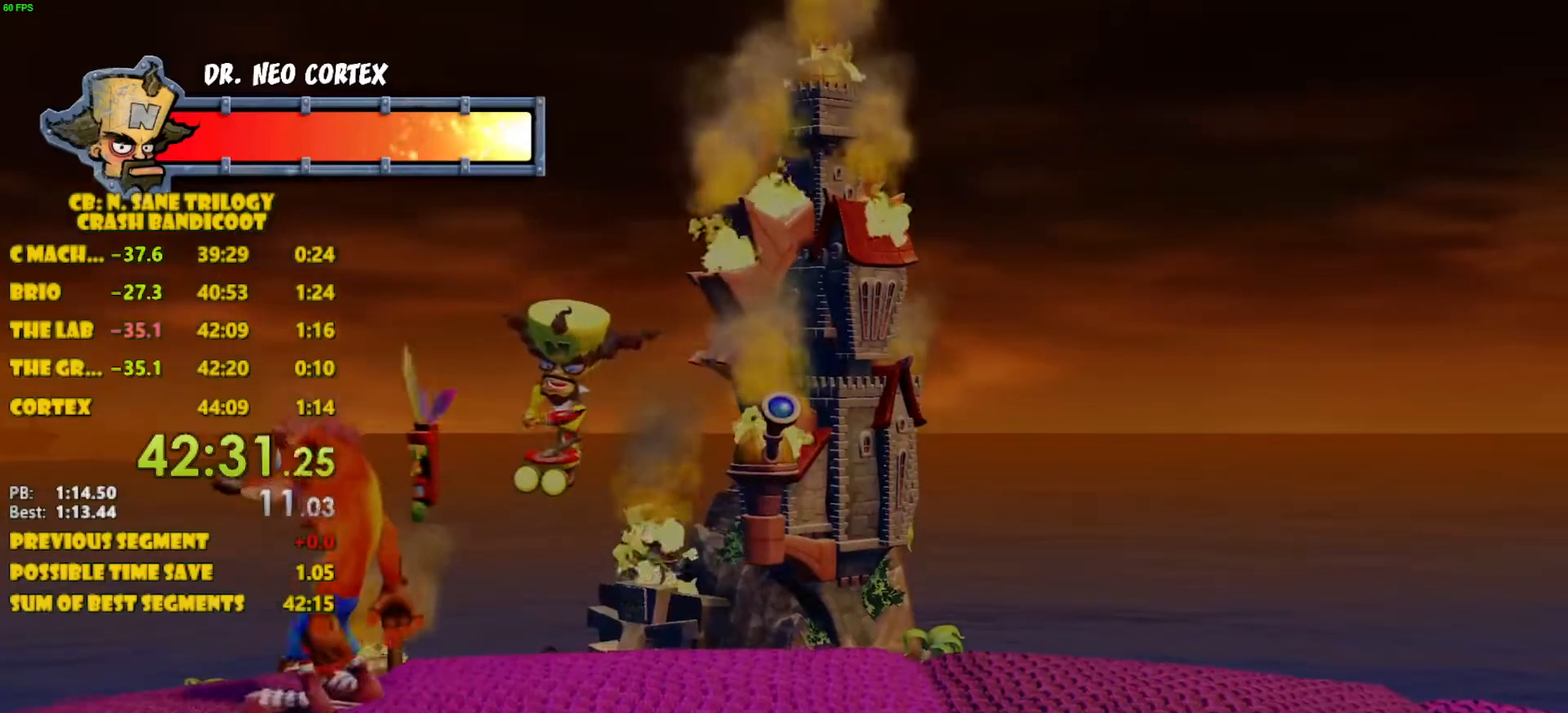
{"buttons": [], "left_stick": "center", "events": [[100, "DPAD_LEFT", "down"], [233, "DPAD_LEFT", "up"]]}
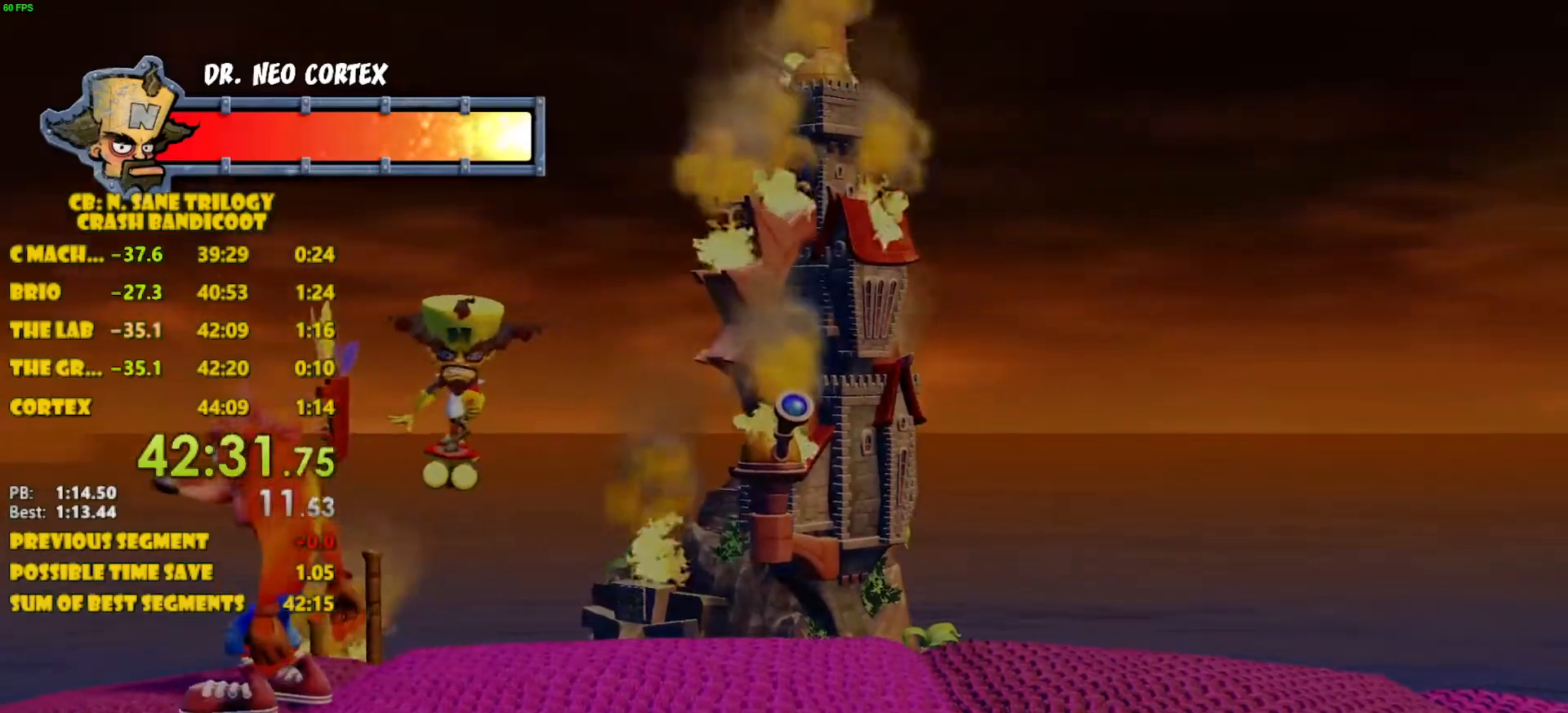
{"buttons": ["DPAD_RIGHT"], "left_stick": "center", "events": [[283, "DPAD_RIGHT", "down"]]}
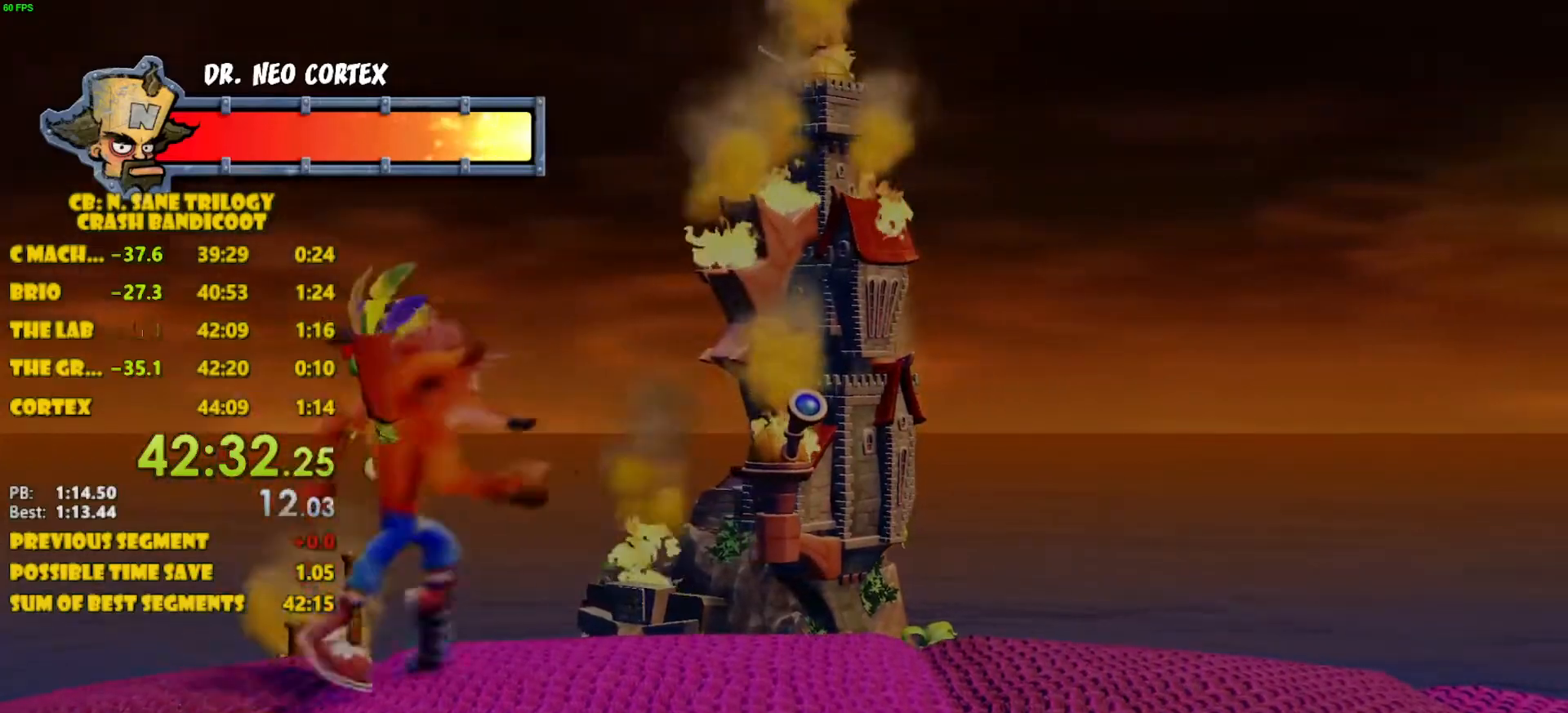
{"buttons": [], "left_stick": "center", "events": [[483, "DPAD_RIGHT", "up"]]}
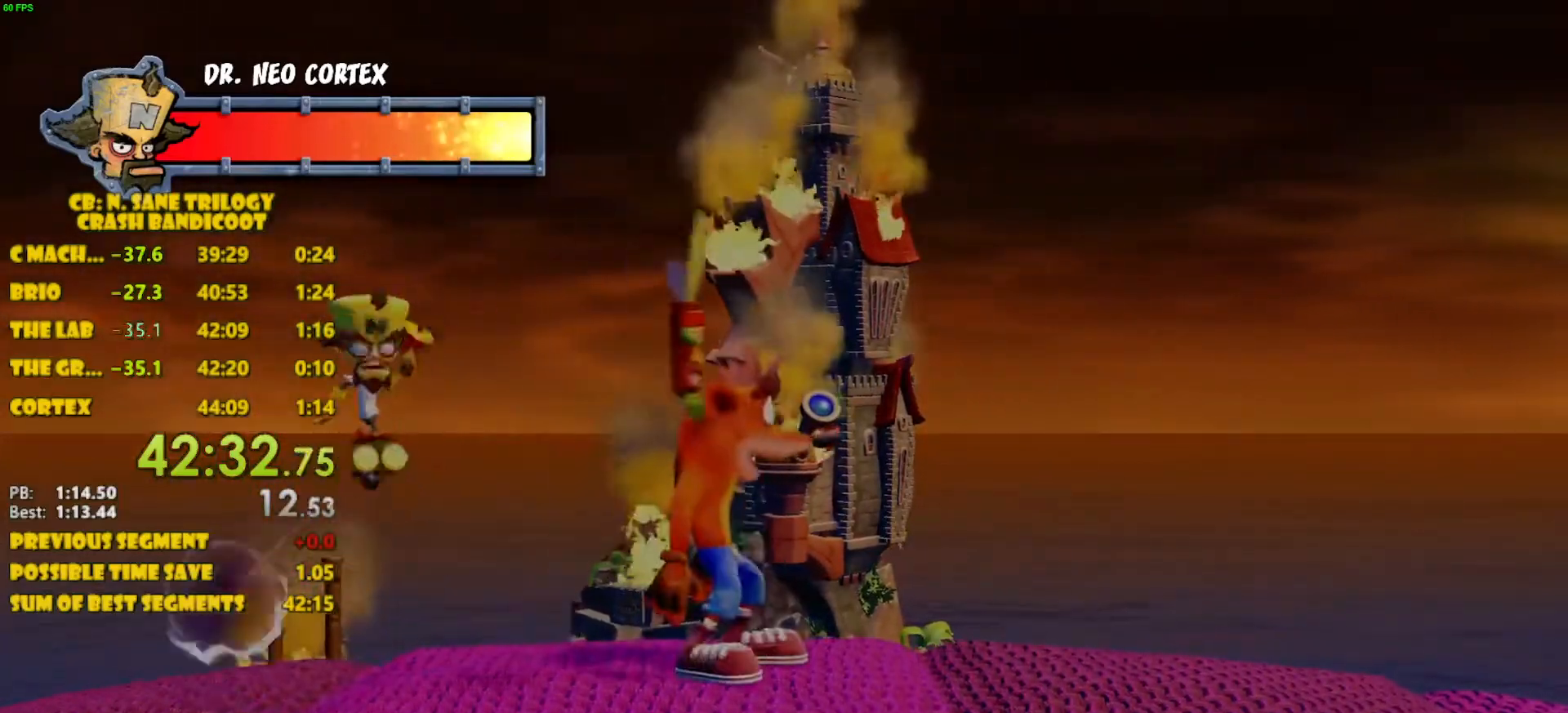
{"buttons": ["DPAD_LEFT"], "left_stick": "center", "events": [[267, "DPAD_LEFT", "down"]]}
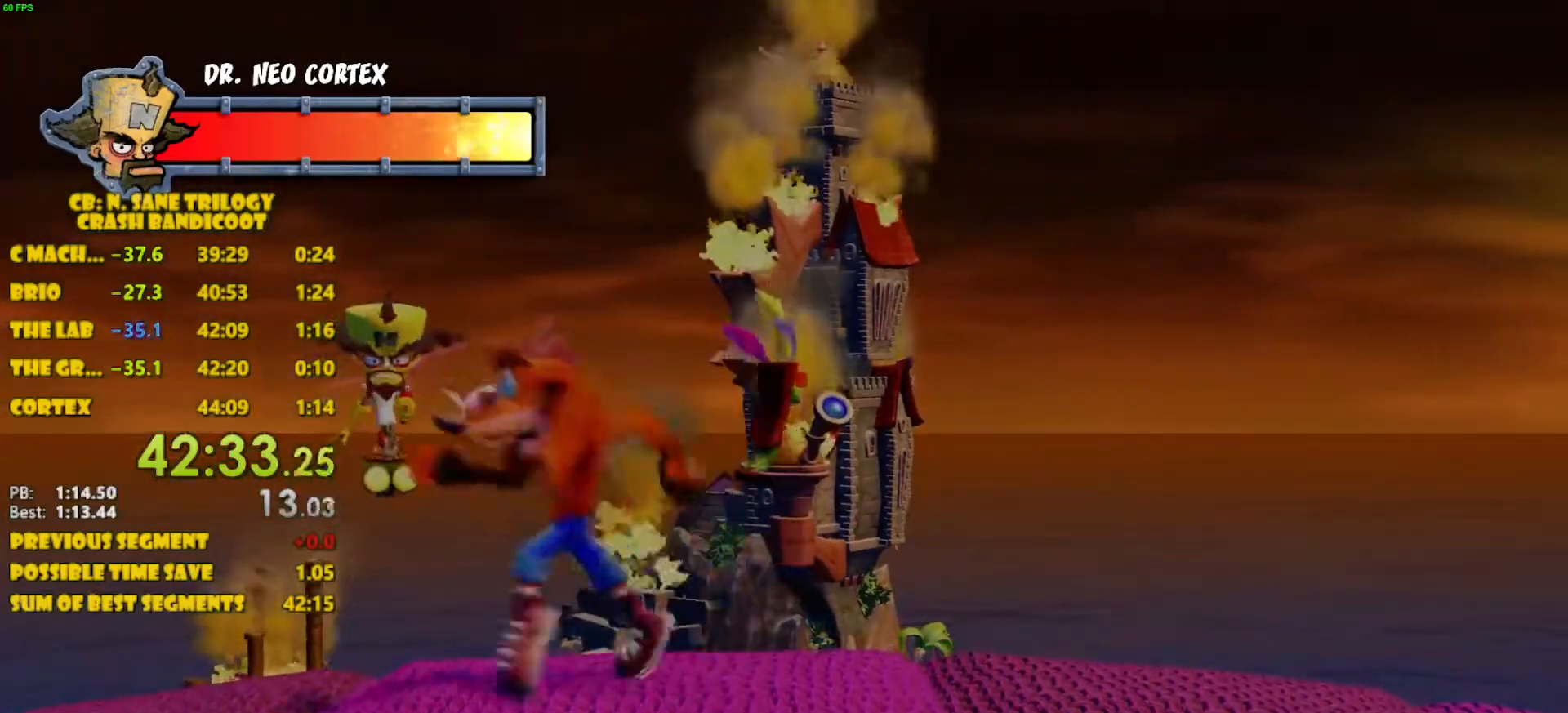
{"buttons": [], "left_stick": "center", "events": [[317, "DPAD_LEFT", "up"]]}
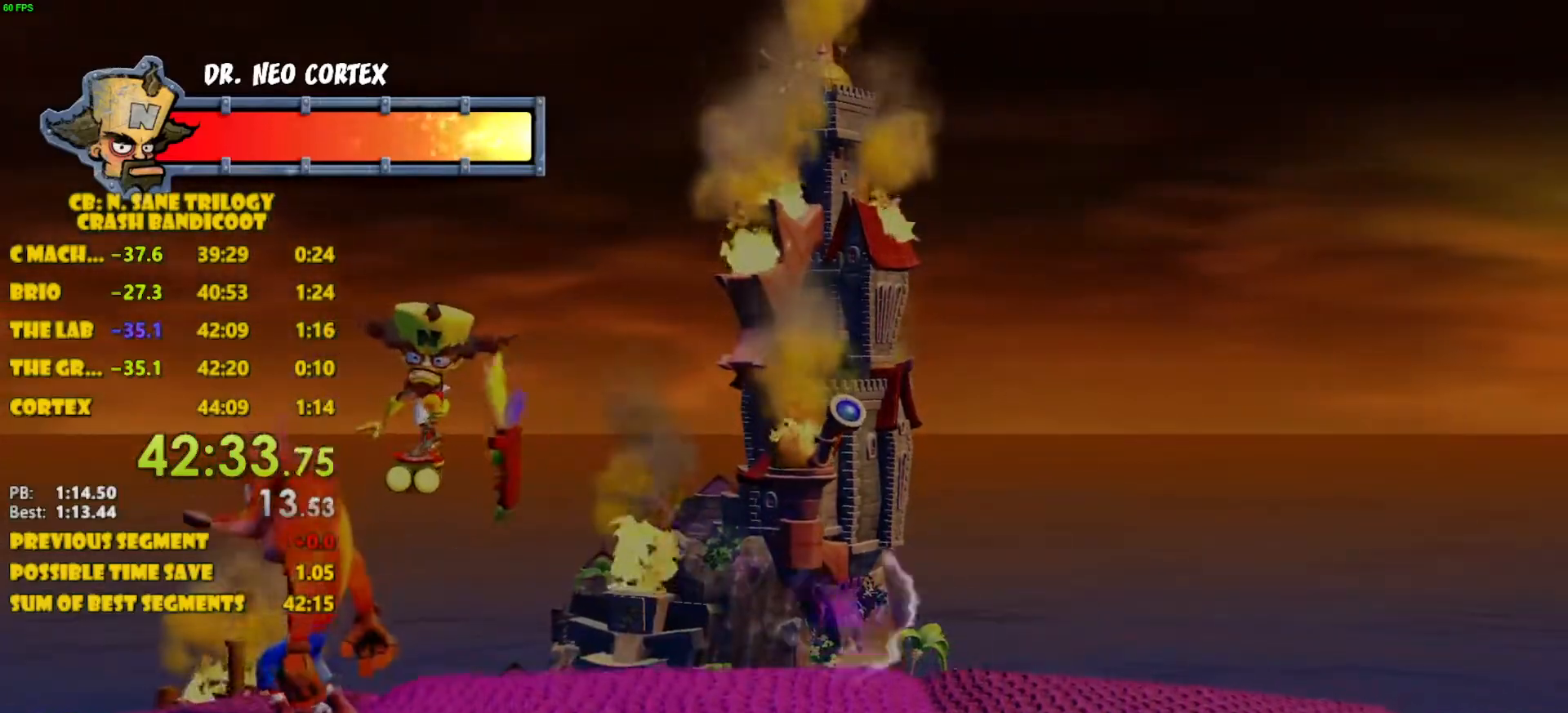
{"buttons": ["DPAD_RIGHT"], "left_stick": "center", "events": [[133, "DPAD_RIGHT", "down"]]}
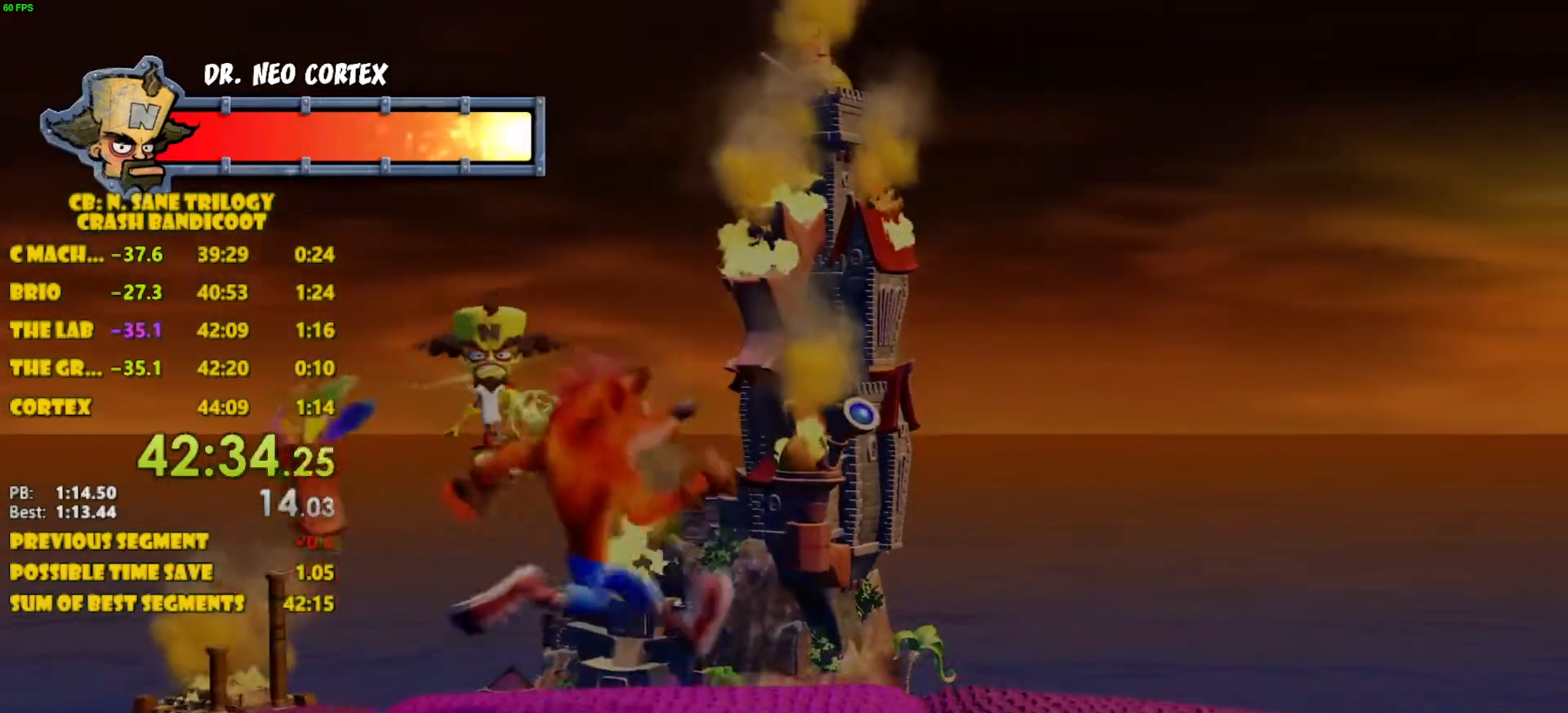
{"buttons": ["SQUARE", "DPAD_LEFT"], "left_stick": "center", "events": [[350, "DPAD_LEFT", "down"], [350, "DPAD_RIGHT", "up"], [350, "SQUARE", "down"]]}
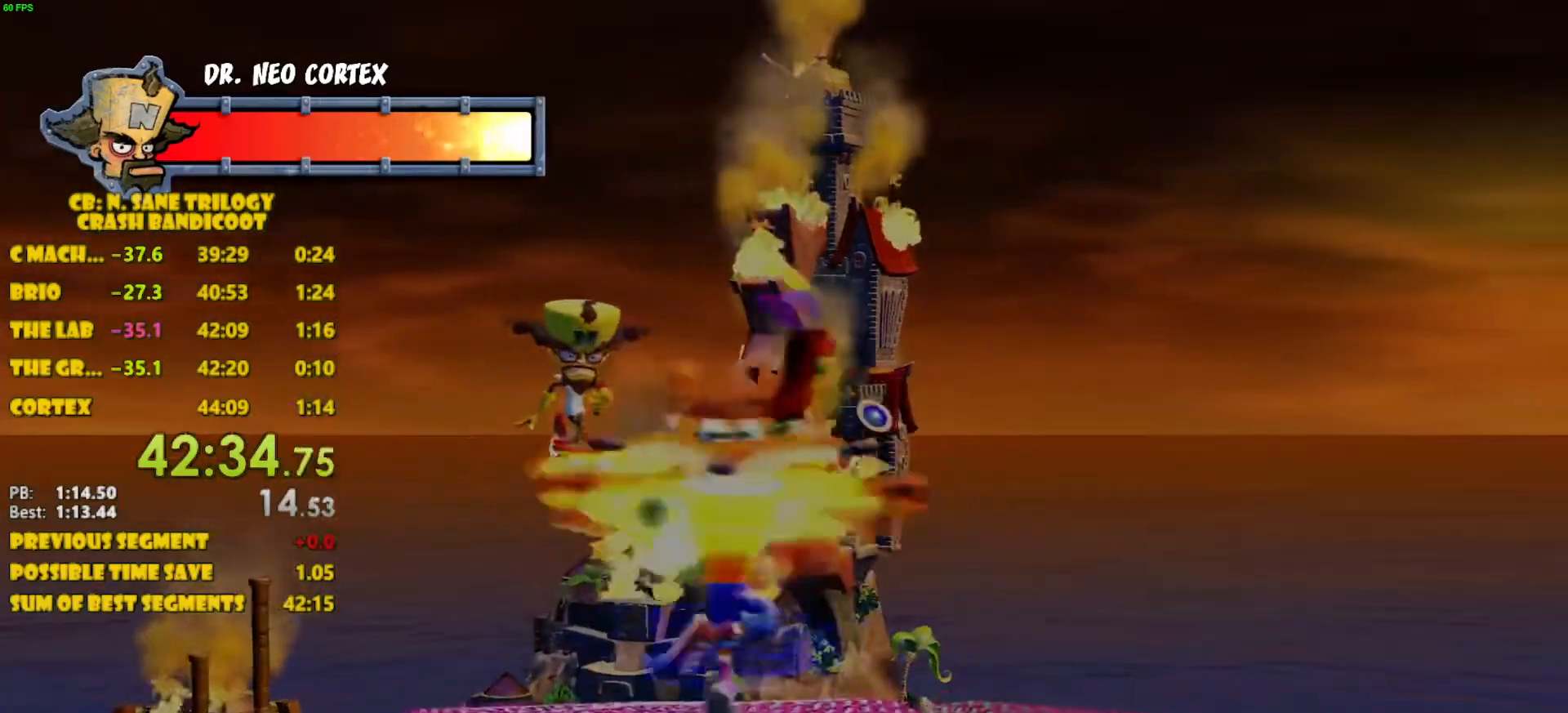
{"buttons": ["DPAD_RIGHT"], "left_stick": "center", "events": [[167, "SQUARE", "up"], [300, "DPAD_LEFT", "up"], [367, "DPAD_RIGHT", "down"]]}
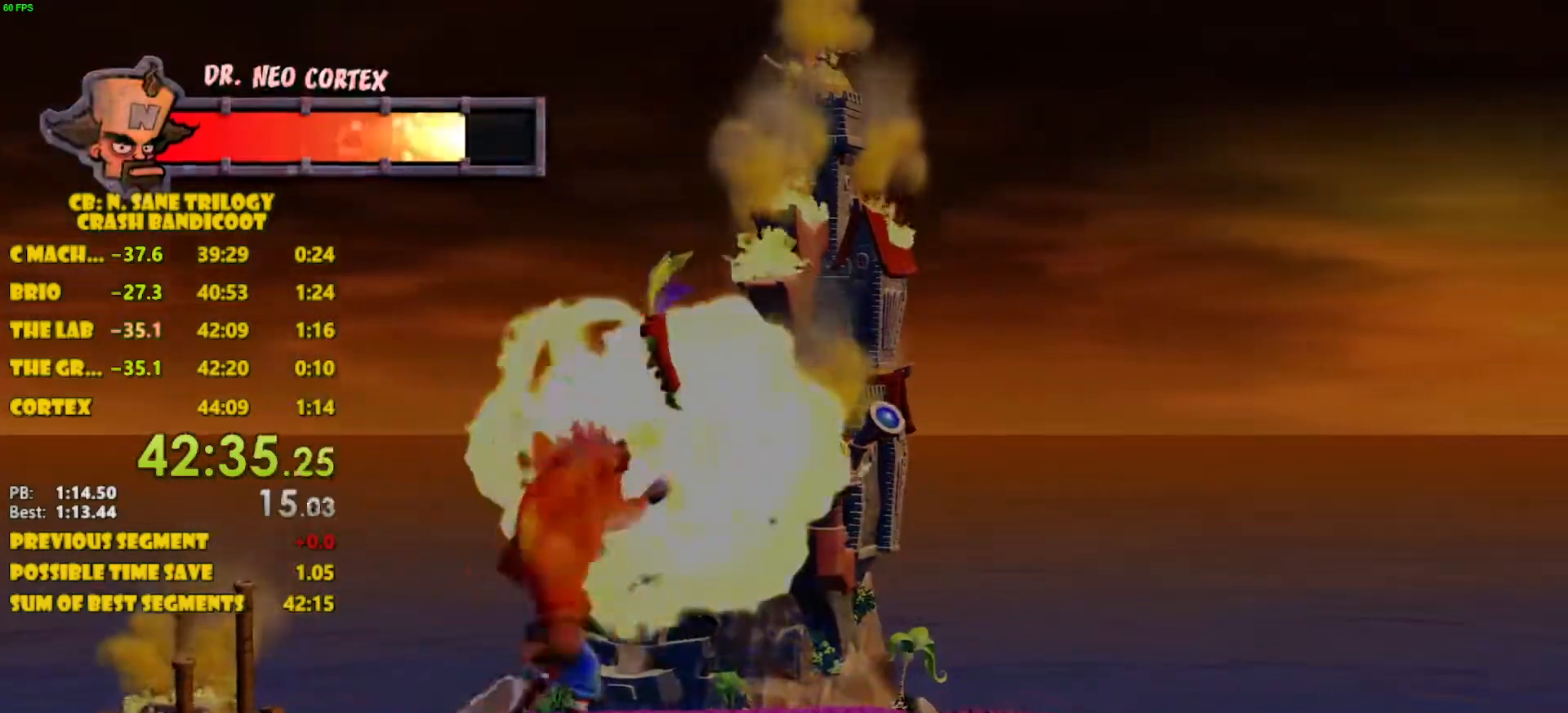
{"buttons": [], "left_stick": "center", "events": [[17, "DPAD_RIGHT", "up"]]}
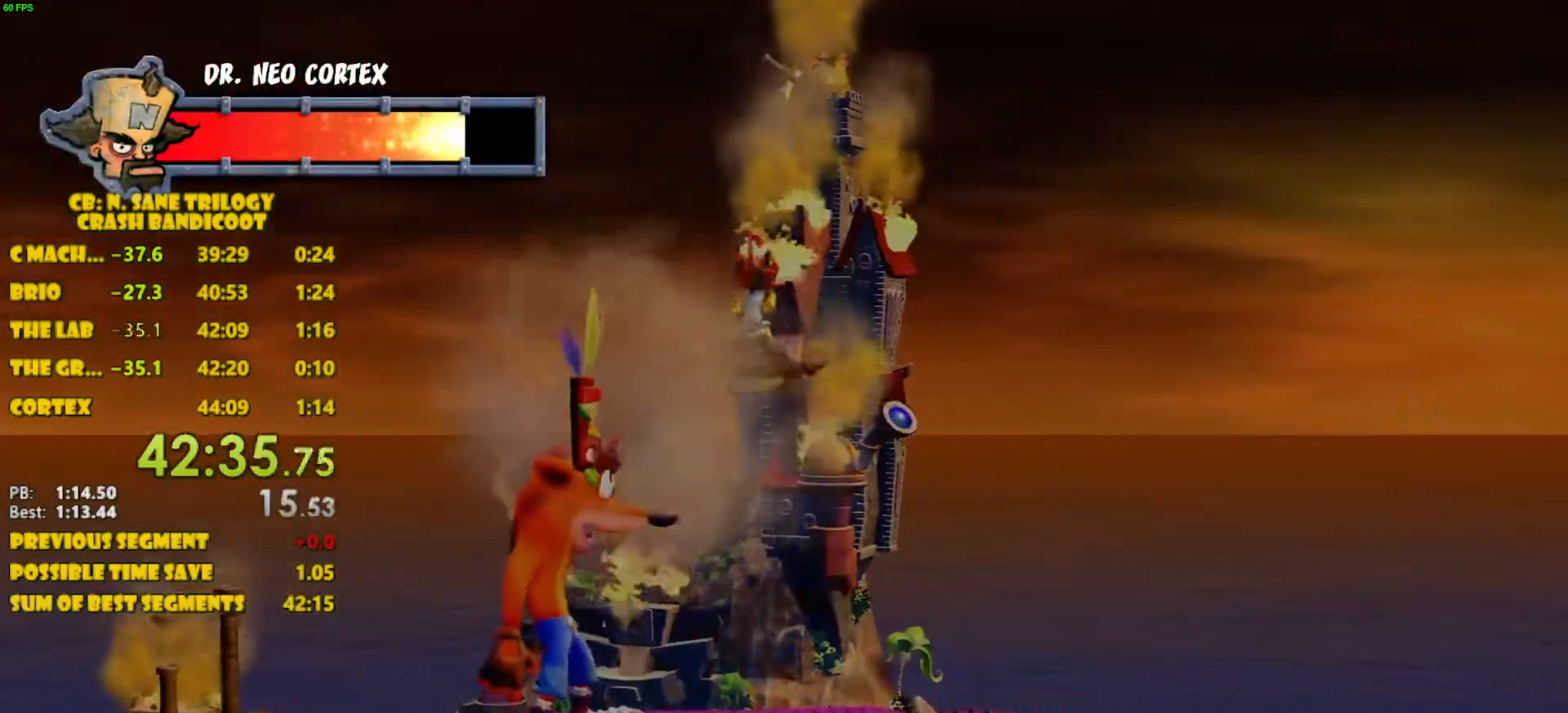
{"buttons": [], "left_stick": "center", "events": []}
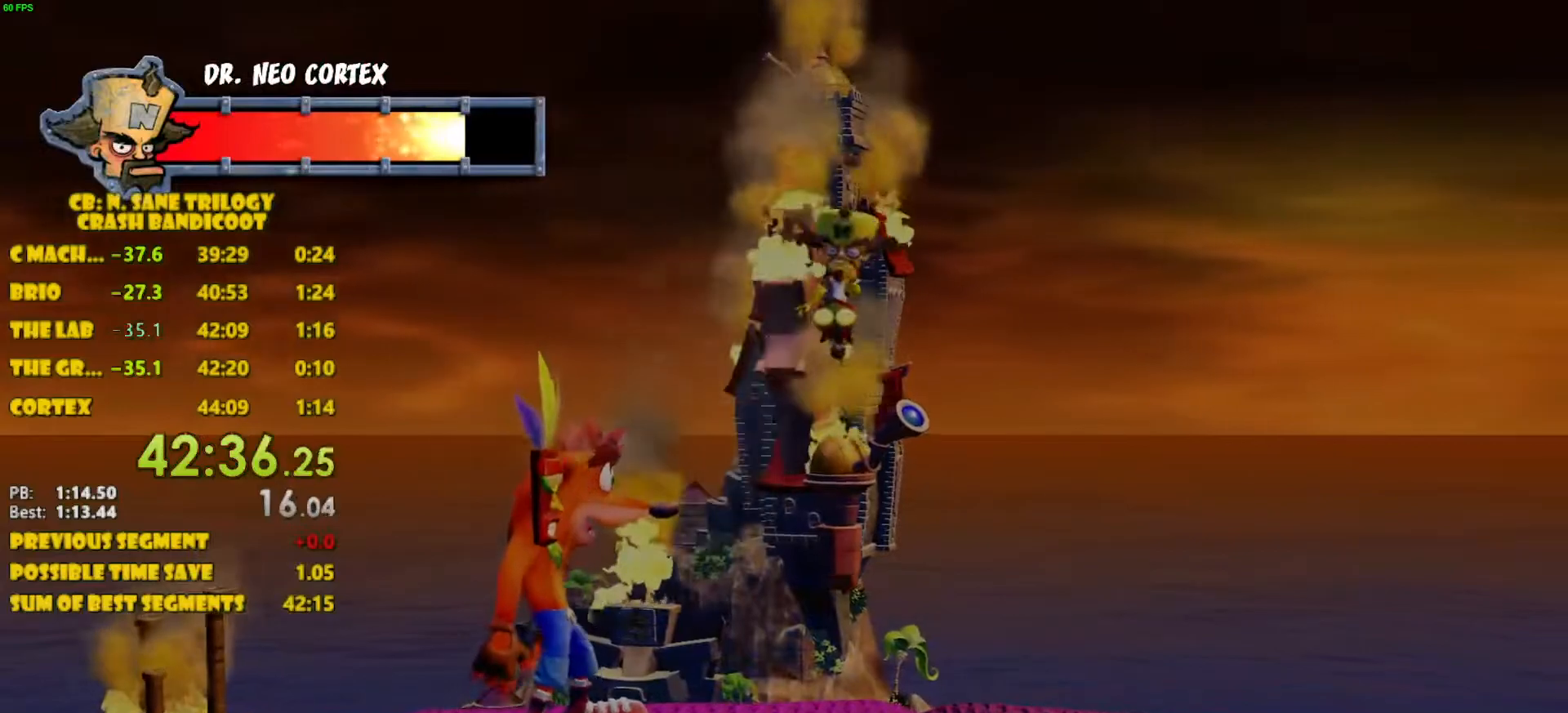
{"buttons": [], "left_stick": "center", "events": []}
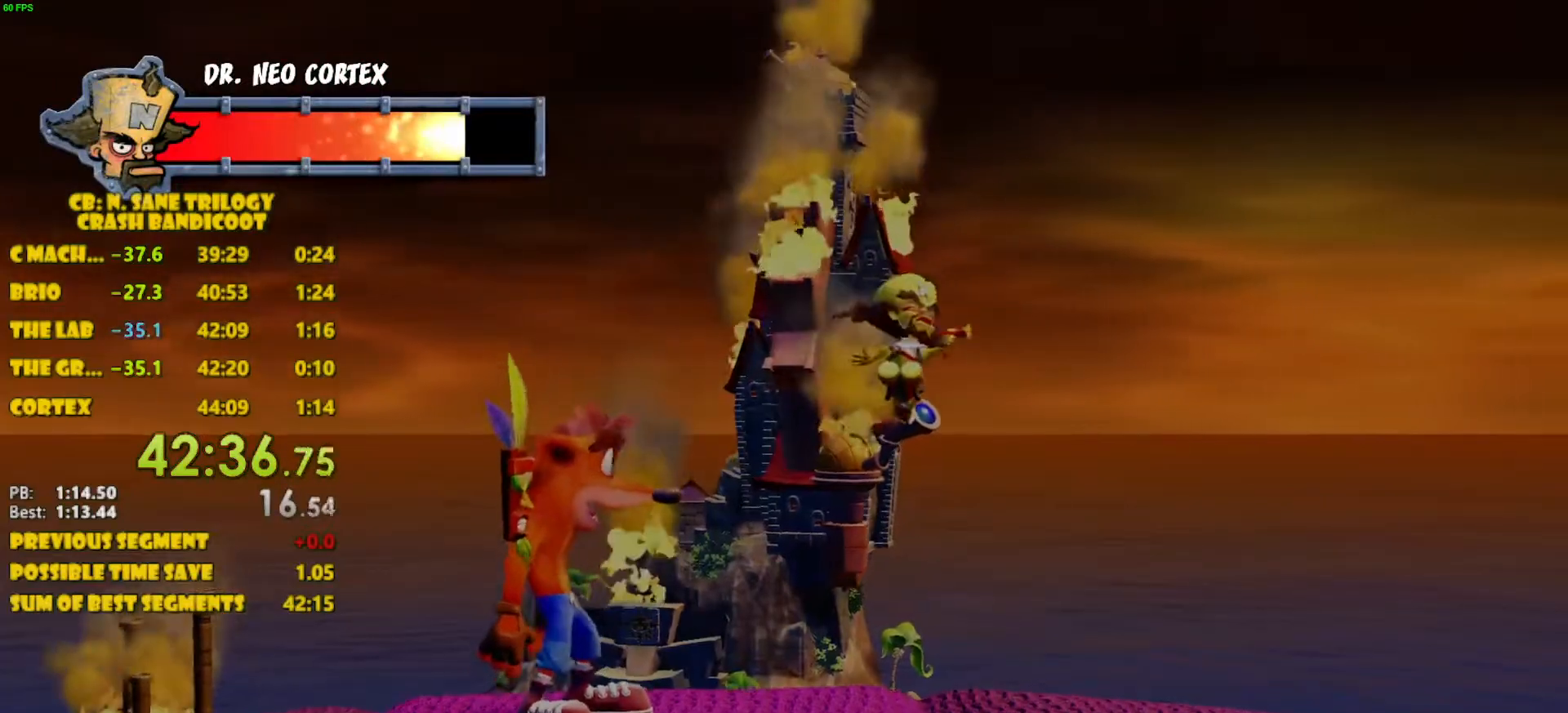
{"buttons": [], "left_stick": "center", "events": []}
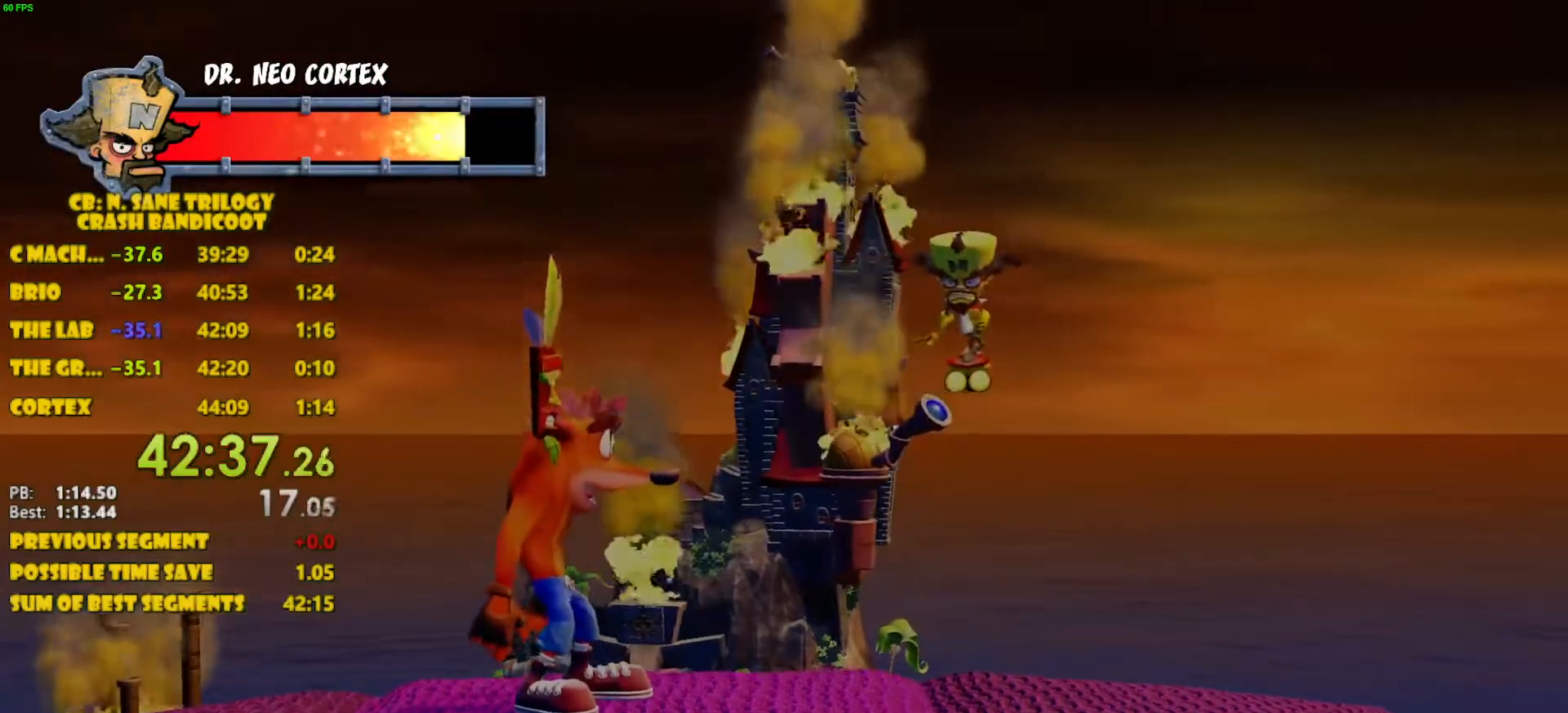
{"buttons": [], "left_stick": "center", "events": []}
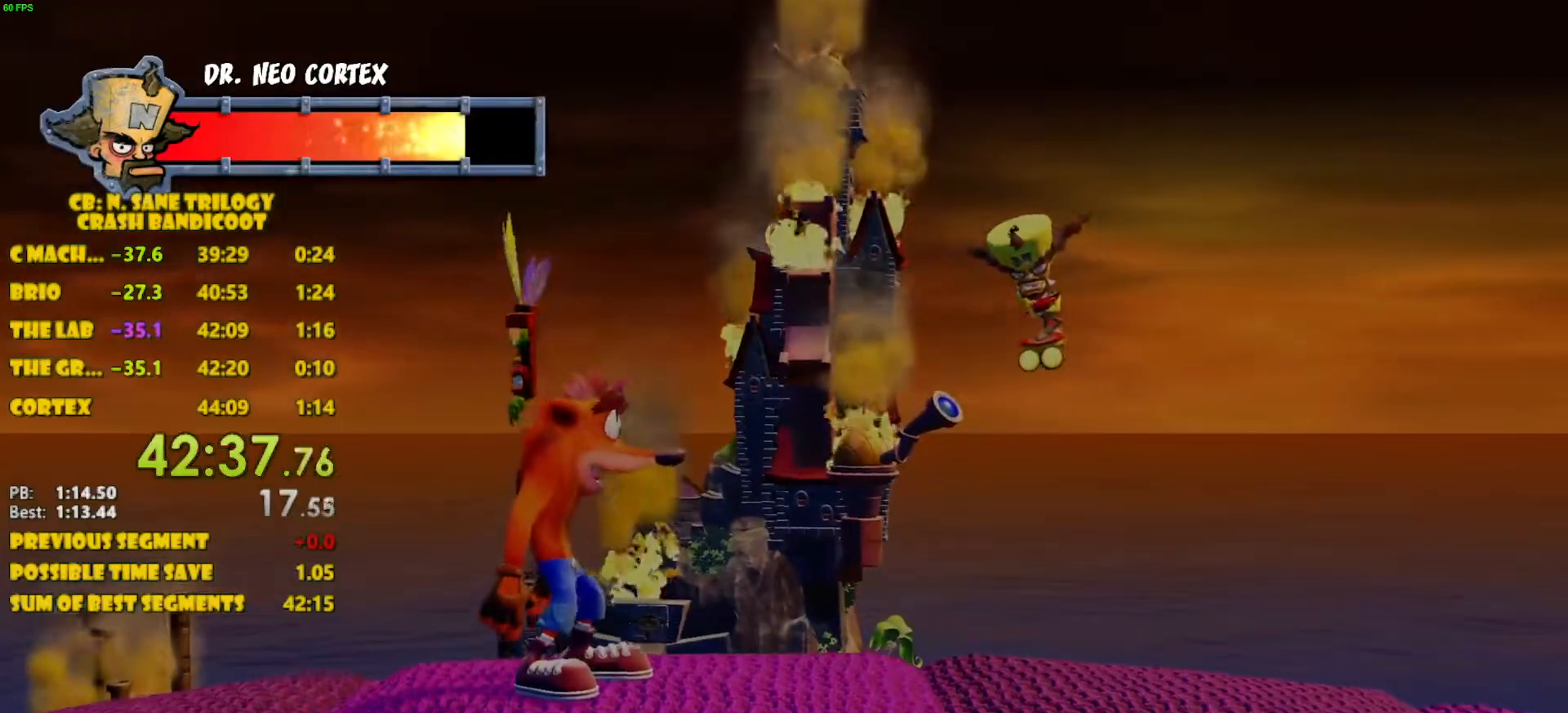
{"buttons": ["DPAD_LEFT"], "left_stick": "center", "events": [[317, "DPAD_LEFT", "down"]]}
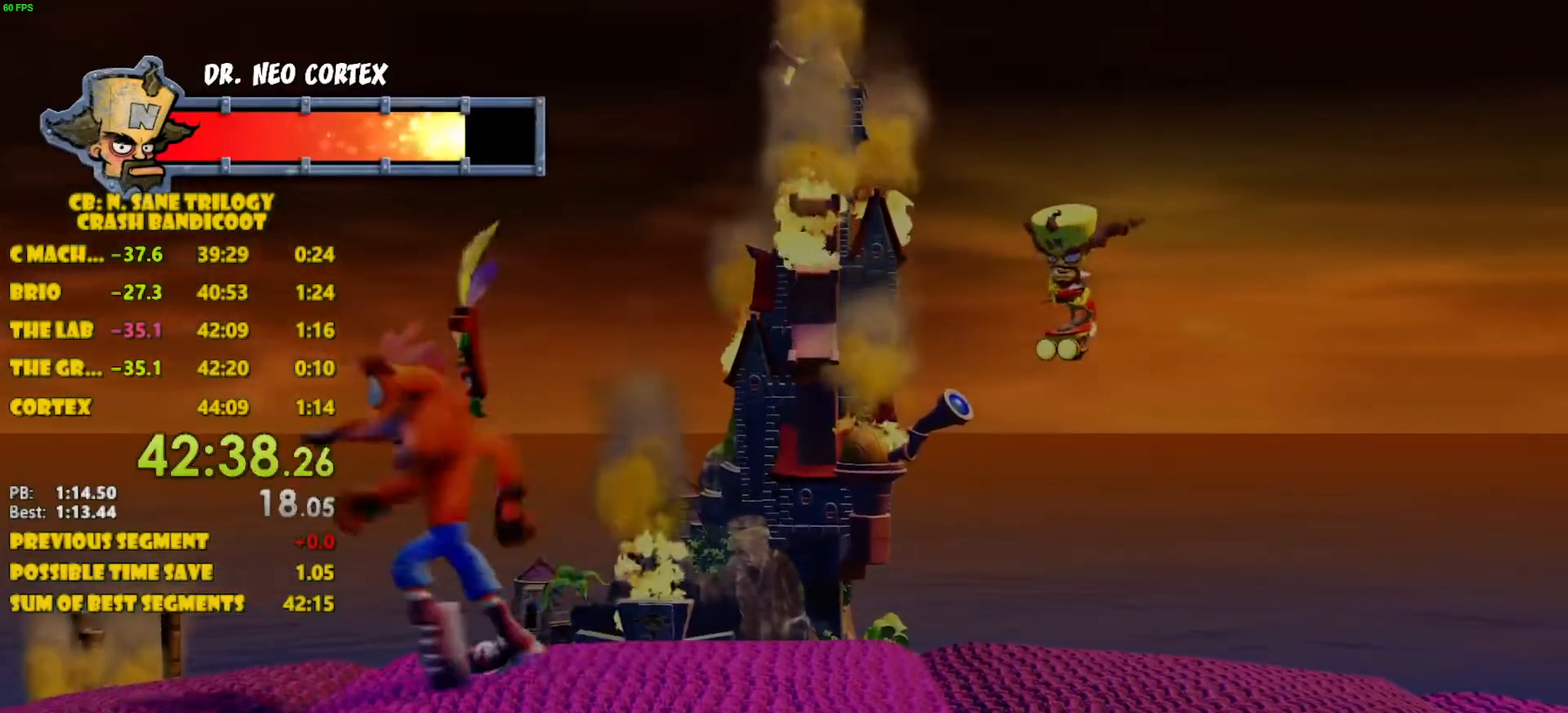
{"buttons": [], "left_stick": "center", "events": [[150, "DPAD_LEFT", "up"]]}
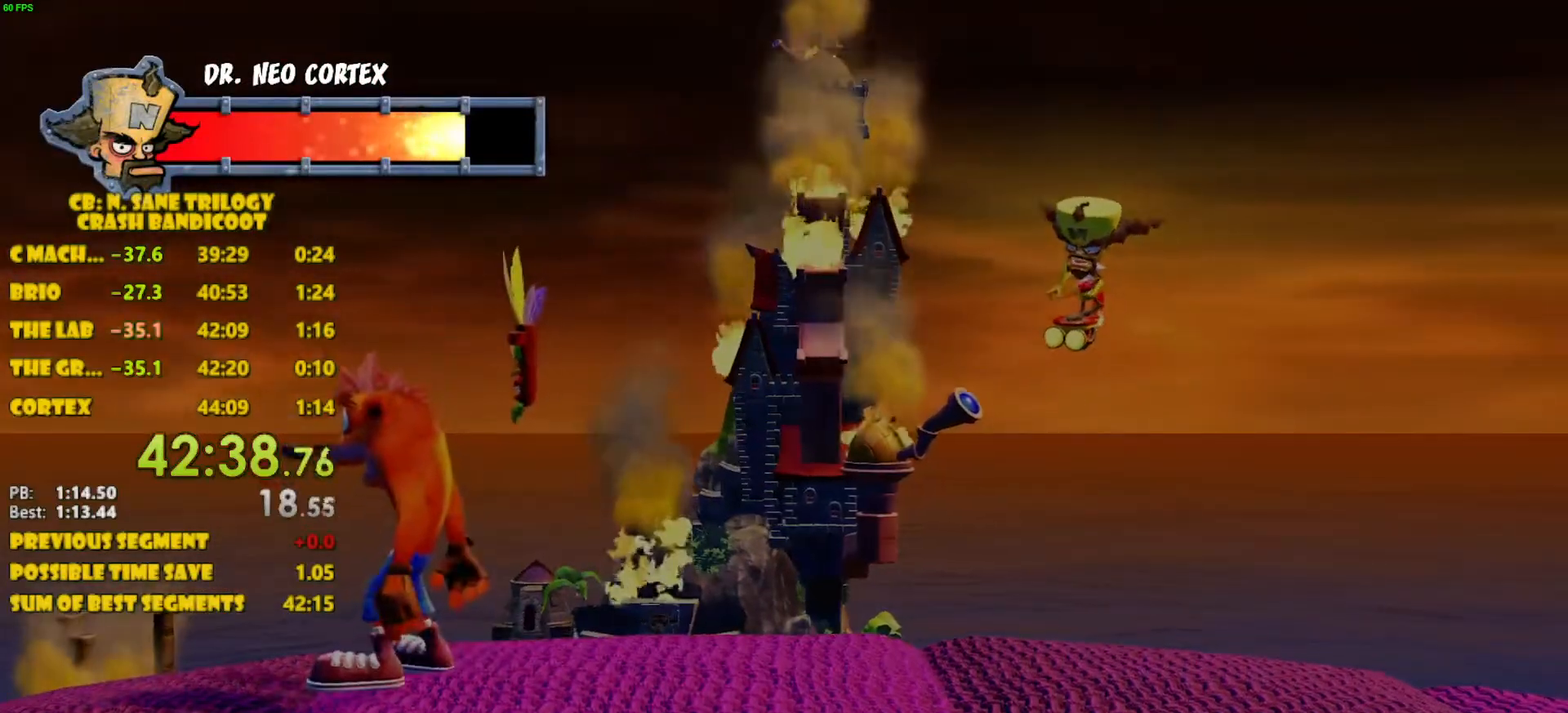
{"buttons": [], "left_stick": "center", "events": []}
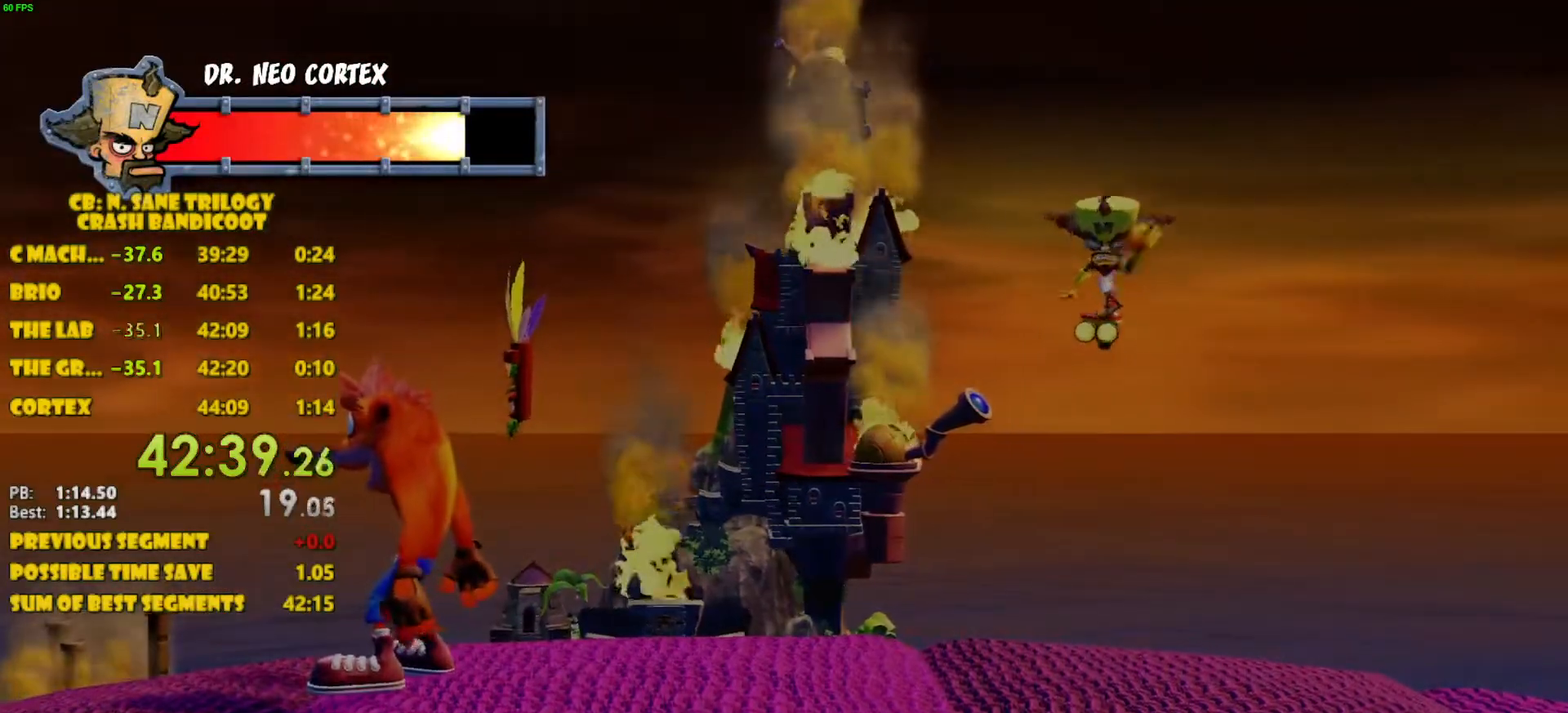
{"buttons": ["DPAD_RIGHT"], "left_stick": "center", "events": [[250, "DPAD_RIGHT", "down"]]}
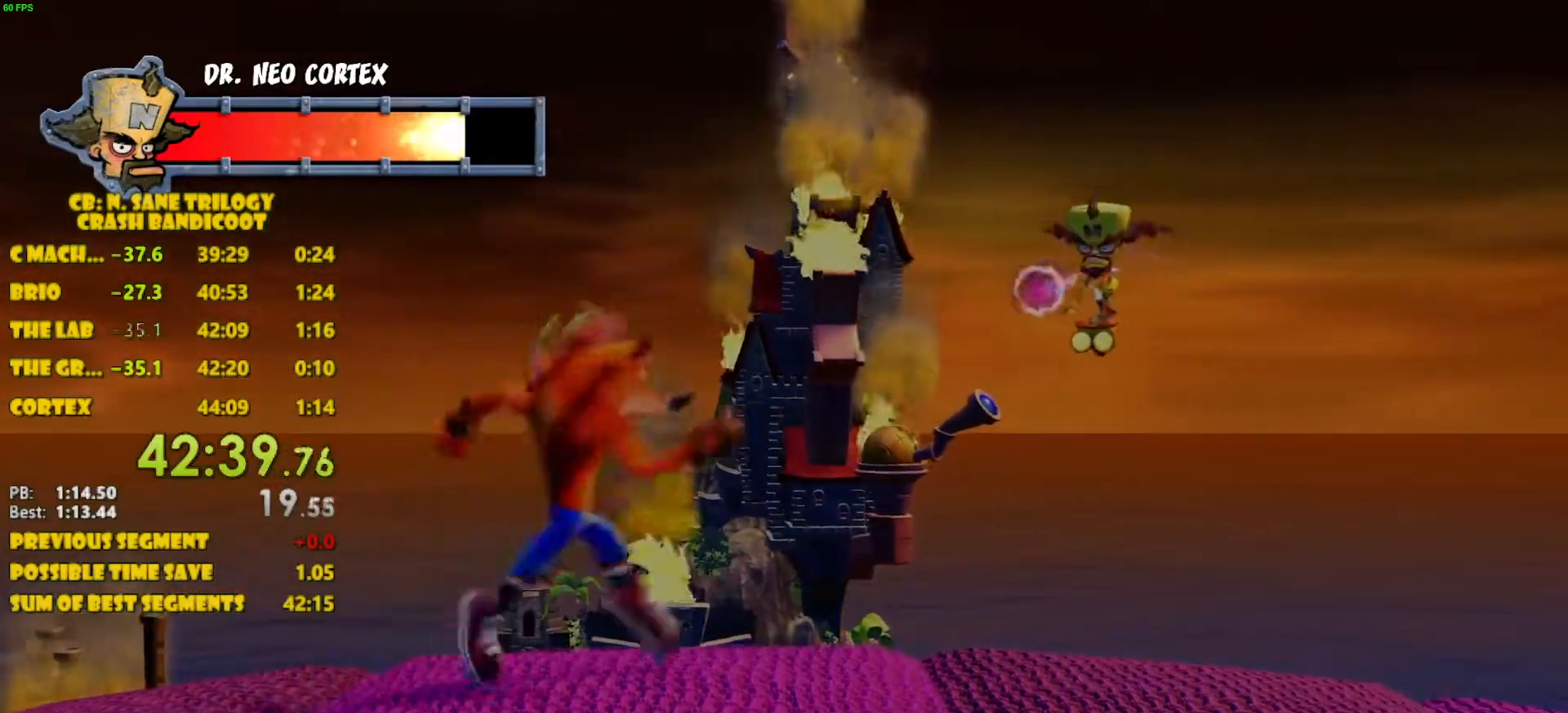
{"buttons": [], "left_stick": "center", "events": [[500, "DPAD_RIGHT", "up"]]}
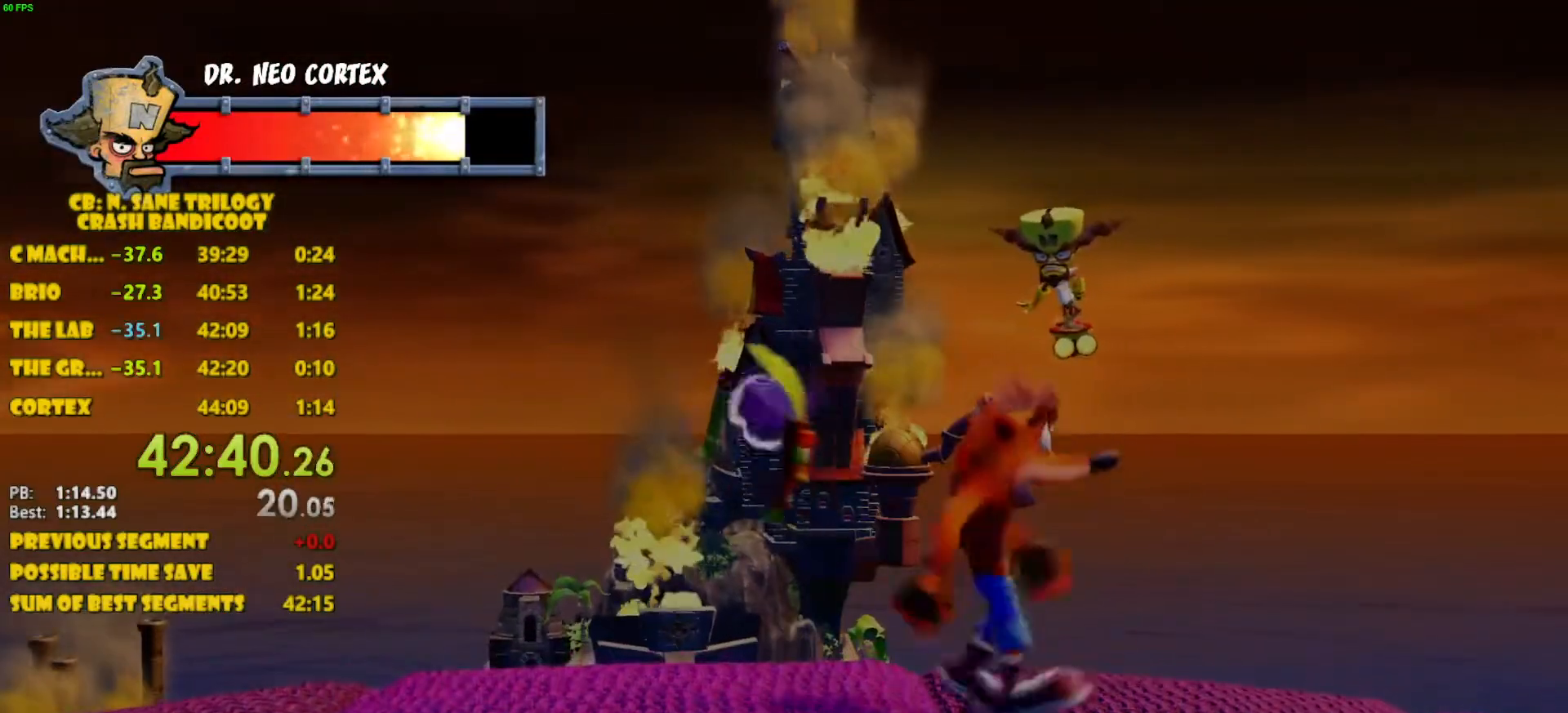
{"buttons": ["DPAD_LEFT"], "left_stick": "center", "events": [[483, "DPAD_LEFT", "down"]]}
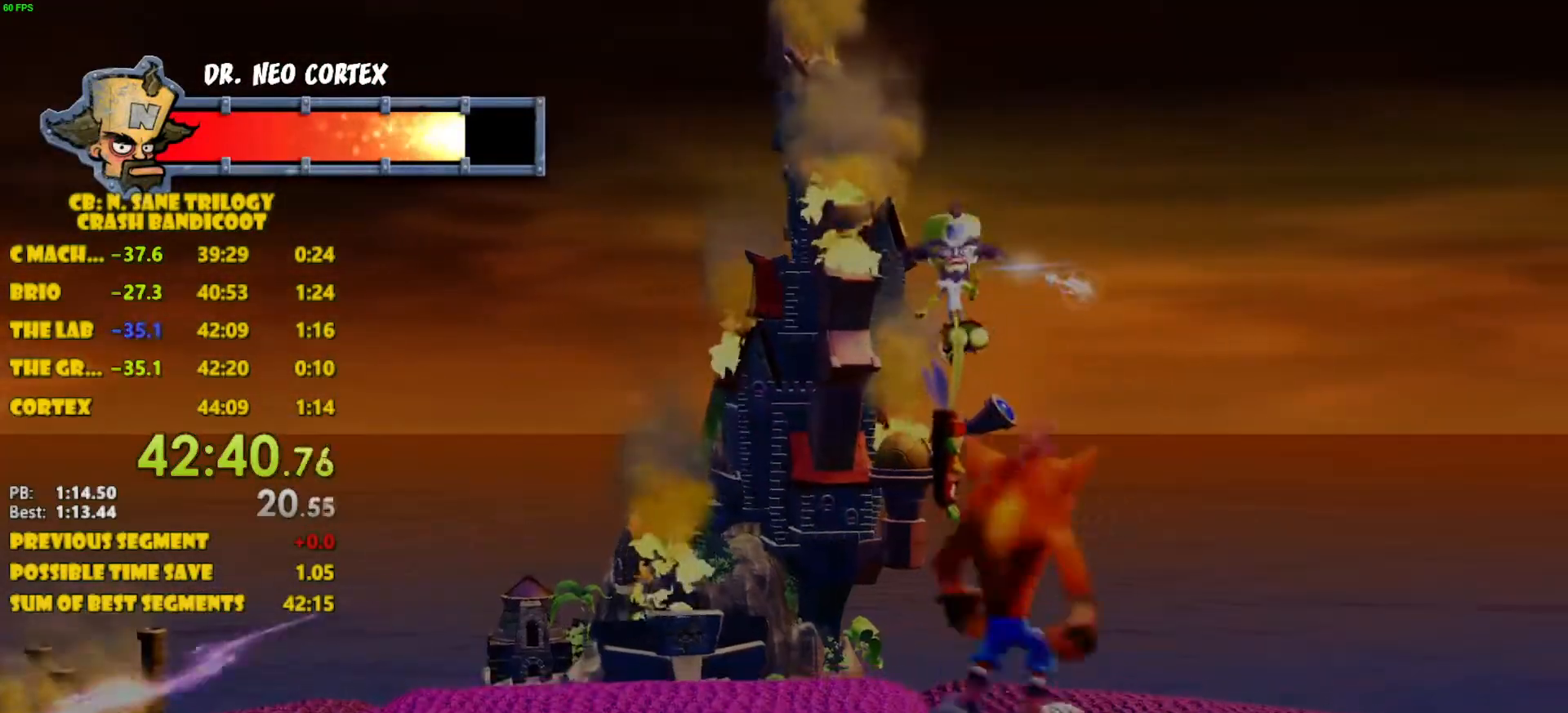
{"buttons": ["DPAD_LEFT"], "left_stick": "center", "events": []}
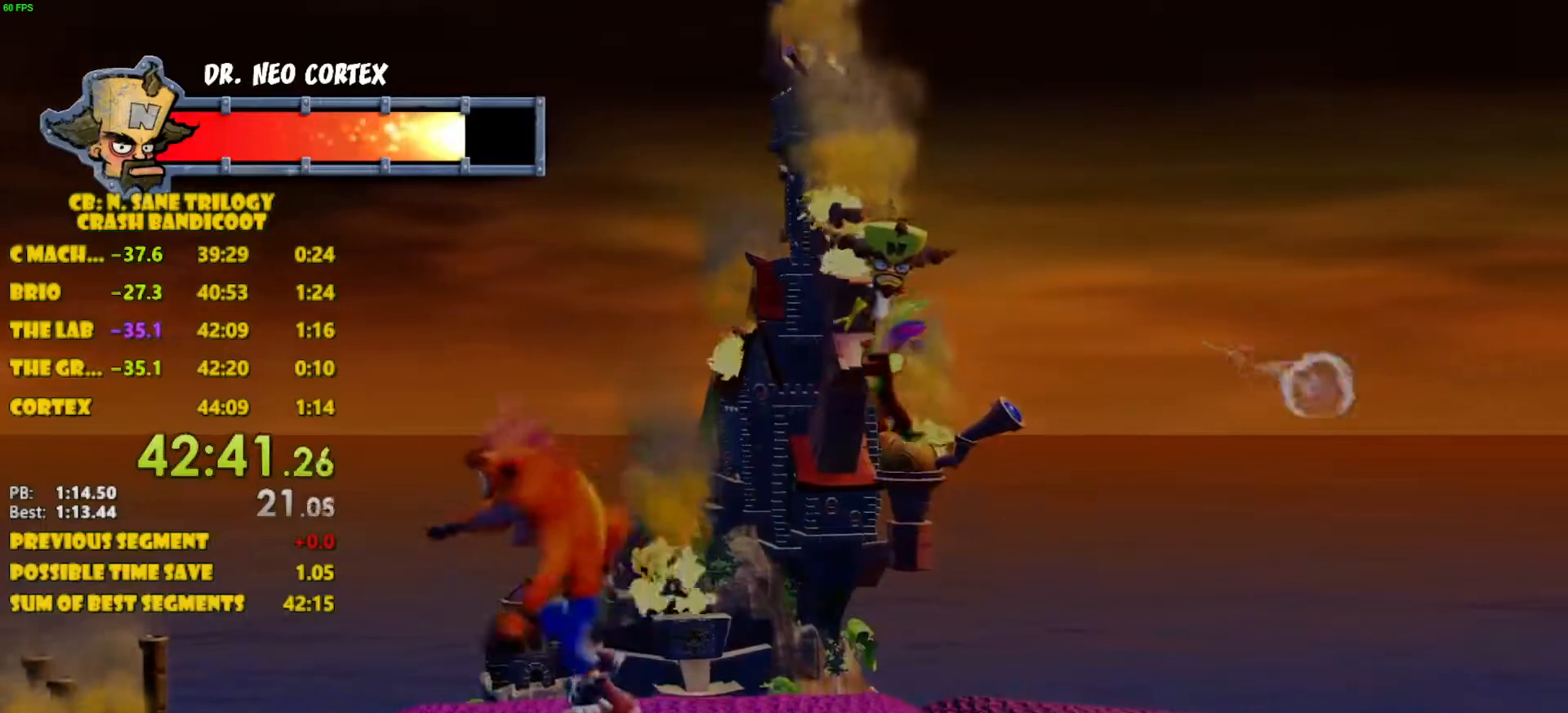
{"buttons": [], "left_stick": "center", "events": [[50, "DPAD_LEFT", "up"]]}
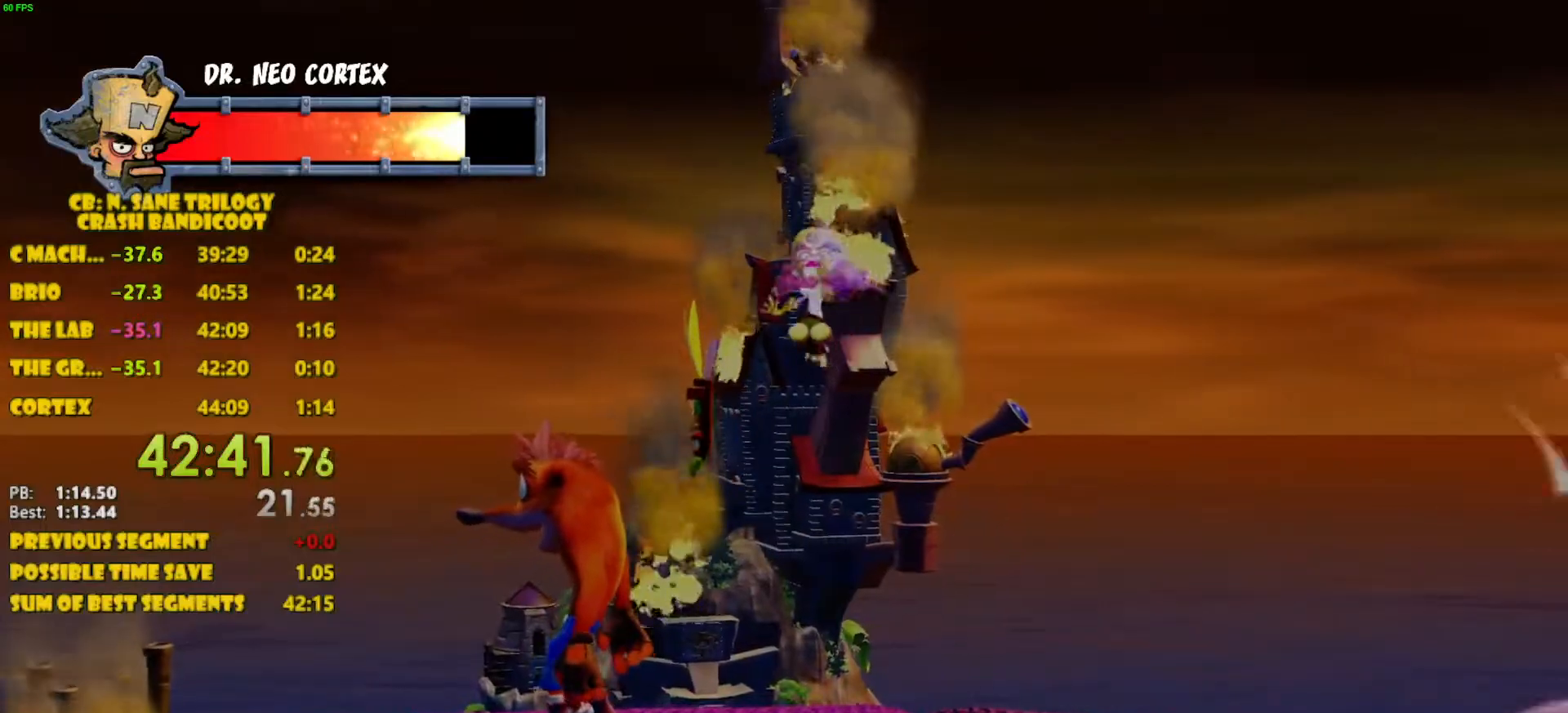
{"buttons": ["DPAD_RIGHT"], "left_stick": "center", "events": [[500, "DPAD_RIGHT", "down"]]}